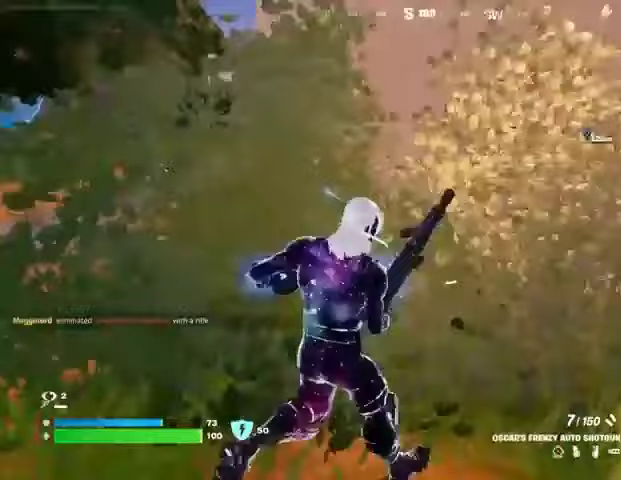
Gameplay with a controller (PlayStation layout); each line is a JSON object with the inputs held at the frame after it. "events" lists button and stick changes between this image and that frame as [ms after this image, input, new state], when the widget could be followed in between.
{"buttons": [], "left_stick": "up-right", "right_stick": "center", "events": [[67, "right_stick", "center"], [133, "right_stick", "right"], [333, "right_stick", "center"]]}
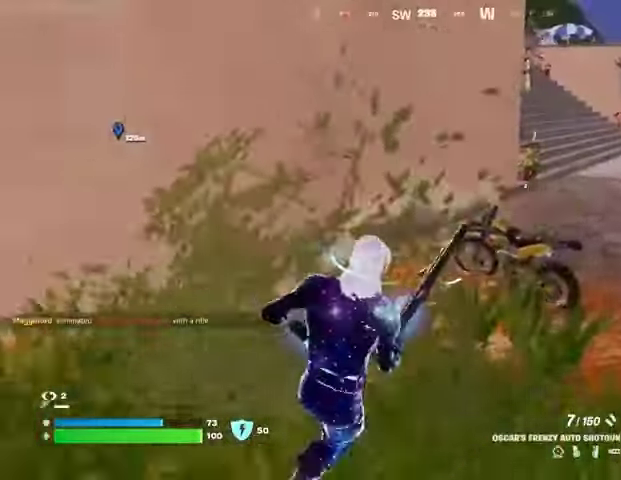
{"buttons": [], "left_stick": "up-right", "right_stick": "center", "events": [[433, "CROSS", "down"], [500, "CROSS", "up"]]}
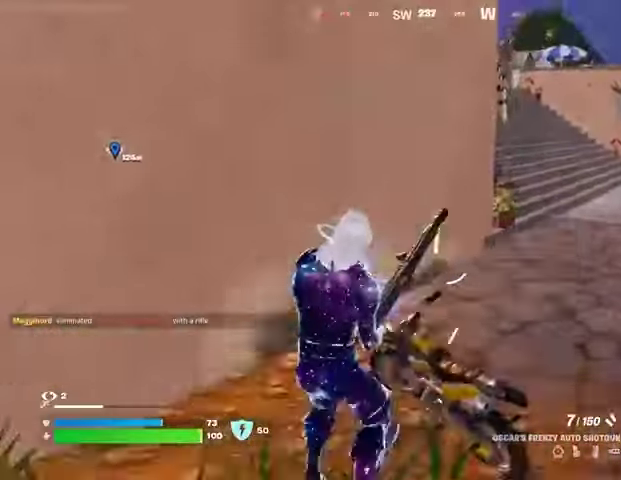
{"buttons": [], "left_stick": "up-right", "right_stick": "center", "events": [[100, "right_stick", "right"], [300, "right_stick", "center"]]}
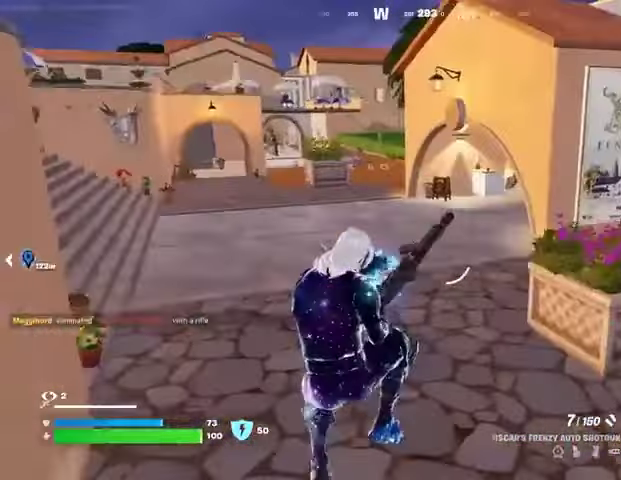
{"buttons": [], "left_stick": "up", "right_stick": "left", "events": [[33, "right_stick", "right"], [133, "left_stick", "up"], [133, "right_stick", "center"], [433, "right_stick", "left"]]}
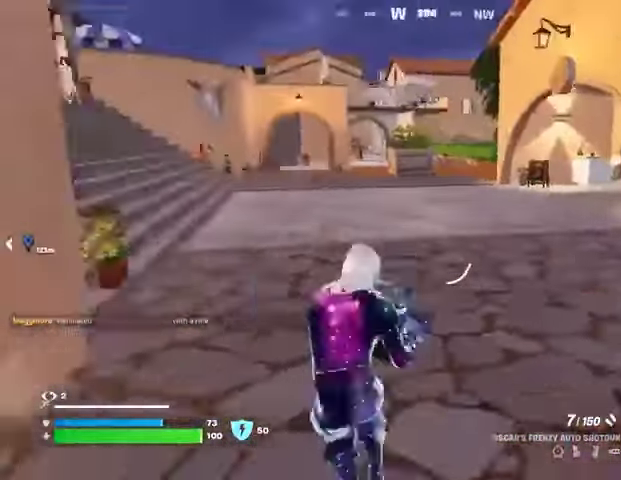
{"buttons": [], "left_stick": "up-right", "right_stick": "center", "events": [[33, "right_stick", "center"], [233, "right_stick", "left"], [267, "left_stick", "up-right"], [367, "right_stick", "center"]]}
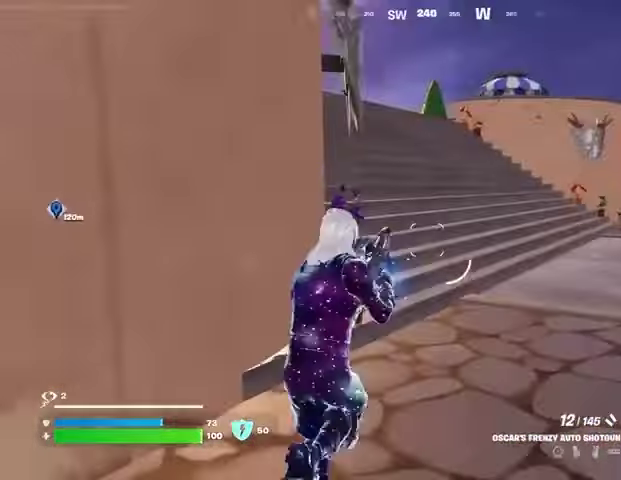
{"buttons": [], "left_stick": "up", "right_stick": "center", "events": [[300, "L3", "down"], [367, "L3", "up"], [433, "CROSS", "down"], [433, "left_stick", "up"], [500, "CROSS", "up"]]}
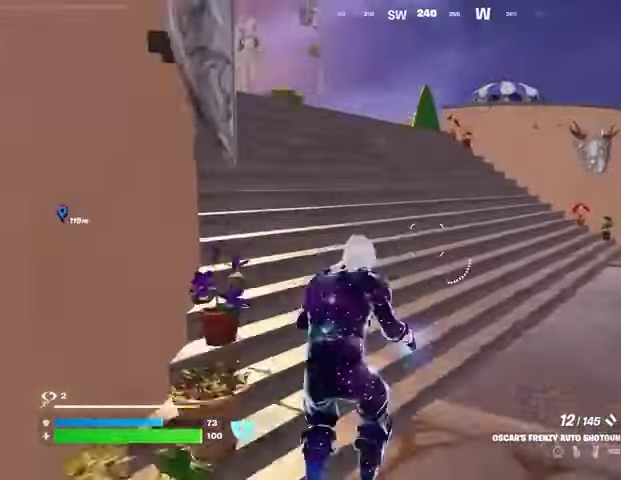
{"buttons": [], "left_stick": "up-right", "right_stick": "center", "events": [[33, "right_stick", "left"], [67, "left_stick", "up-right"], [200, "right_stick", "center"], [233, "L1", "down"], [333, "L1", "up"], [367, "right_stick", "left"], [467, "right_stick", "center"]]}
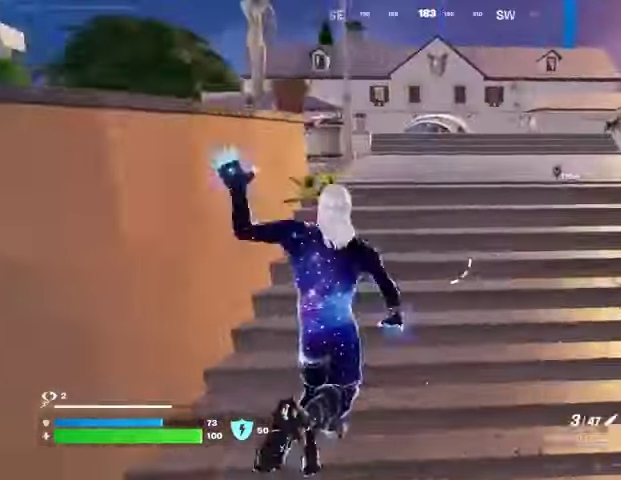
{"buttons": [], "left_stick": "up", "right_stick": "center", "events": [[267, "left_stick", "up"]]}
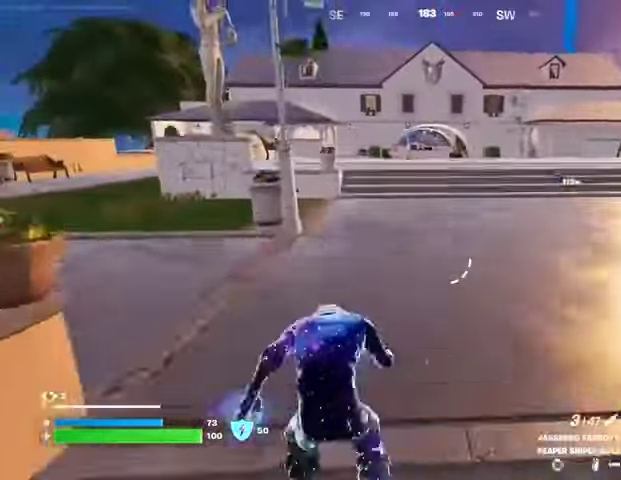
{"buttons": [], "left_stick": "up-right", "right_stick": "center", "events": [[33, "left_stick", "center"], [333, "right_stick", "left"], [400, "left_stick", "up"], [433, "right_stick", "center"], [467, "left_stick", "up-right"]]}
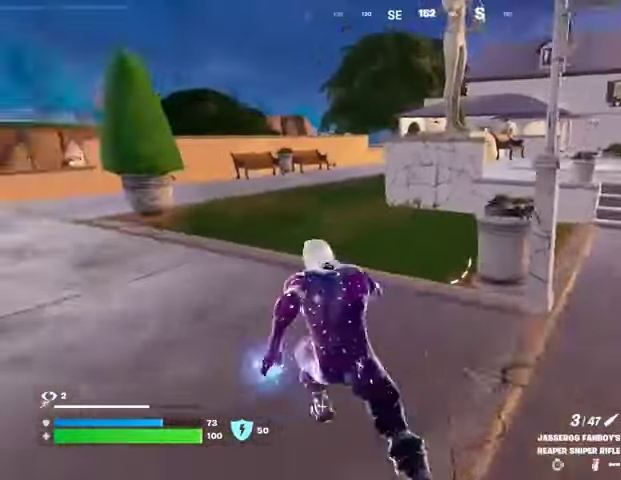
{"buttons": ["CROSS"], "left_stick": "up-right", "right_stick": "center", "events": [[233, "left_stick", "up"], [400, "left_stick", "up-right"], [500, "CROSS", "down"]]}
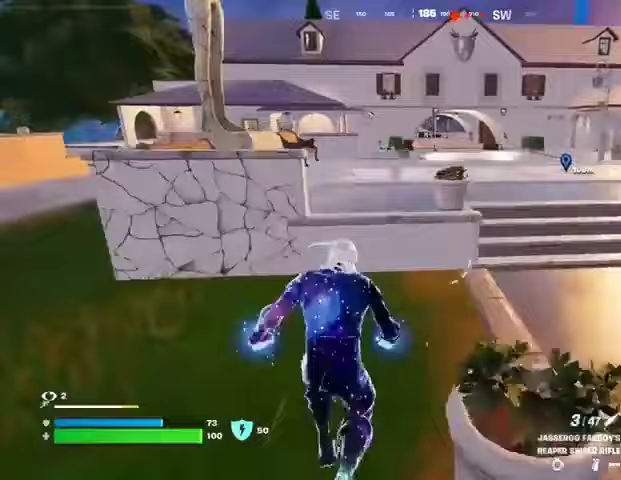
{"buttons": [], "left_stick": "up-right", "right_stick": "center", "events": [[67, "CROSS", "up"], [233, "right_stick", "left"], [333, "right_stick", "center"]]}
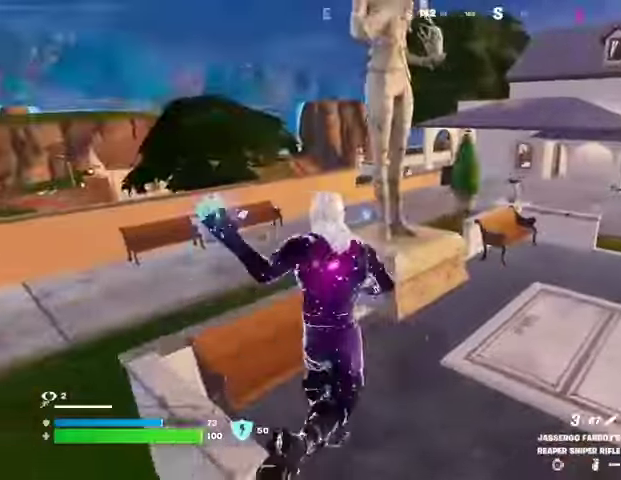
{"buttons": [], "left_stick": "up", "right_stick": "center", "events": [[167, "right_stick", "right"], [267, "left_stick", "up"], [300, "right_stick", "center"]]}
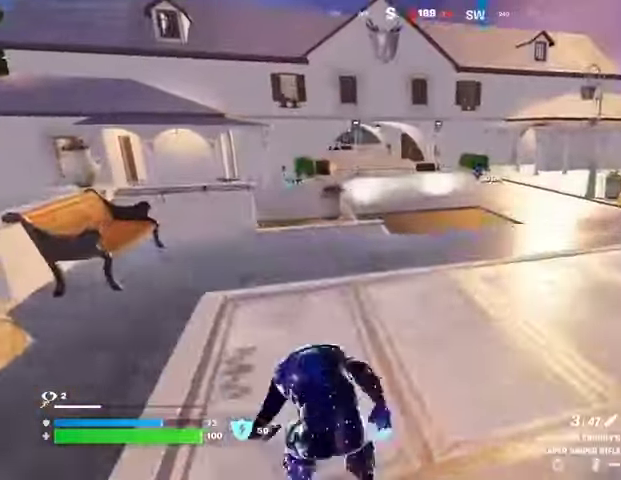
{"buttons": [], "left_stick": "up", "right_stick": "center", "events": []}
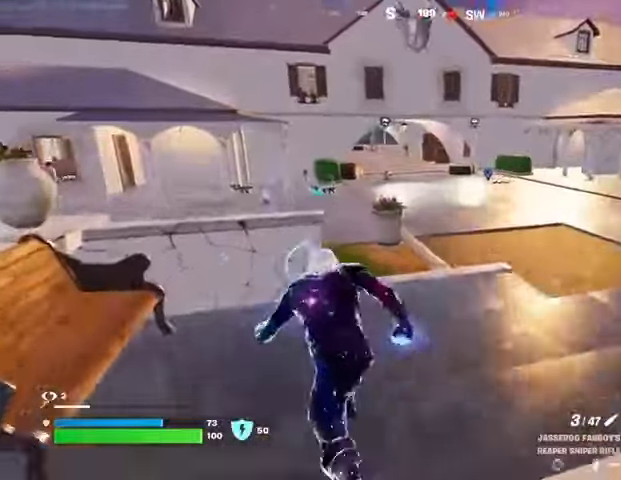
{"buttons": [], "left_stick": "up-right", "right_stick": "right", "events": [[33, "CROSS", "down"], [67, "CROSS", "up"], [100, "right_stick", "left"], [300, "right_stick", "center"], [367, "left_stick", "up-right"], [500, "right_stick", "right"]]}
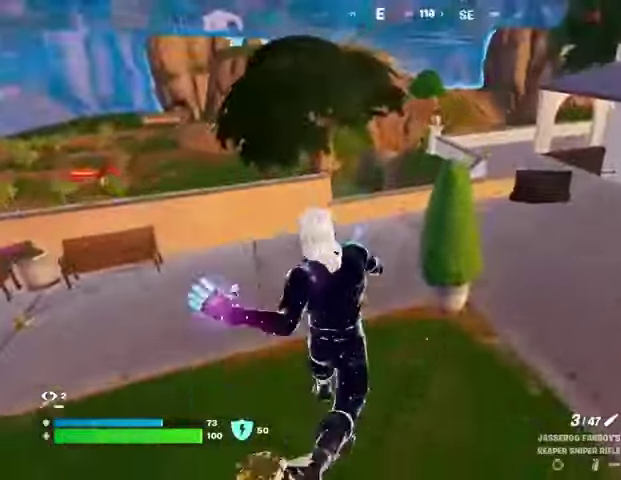
{"buttons": [], "left_stick": "up-right", "right_stick": "center", "events": [[200, "right_stick", "center"], [233, "L1", "down"], [333, "L1", "up"], [400, "L1", "down"], [467, "L1", "up"]]}
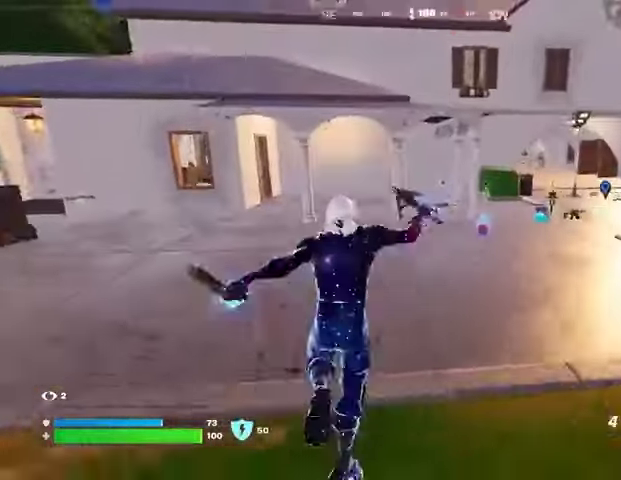
{"buttons": [], "left_stick": "up-right", "right_stick": "center", "events": []}
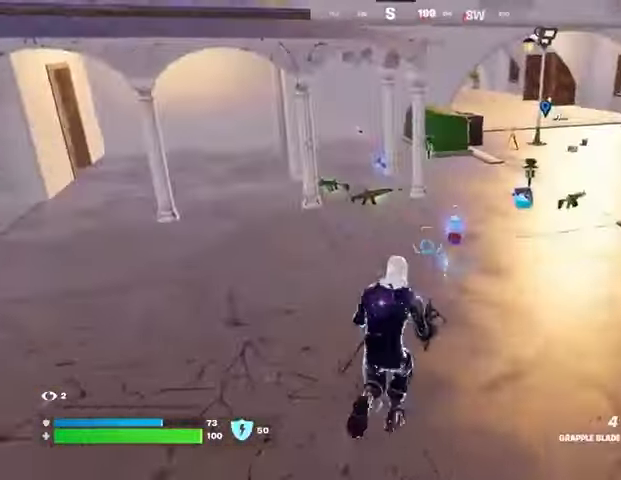
{"buttons": [], "left_stick": "up-right", "right_stick": "center", "events": [[100, "SQUARE", "down"], [100, "left_stick", "up"], [167, "SQUARE", "up"], [267, "left_stick", "up-right"]]}
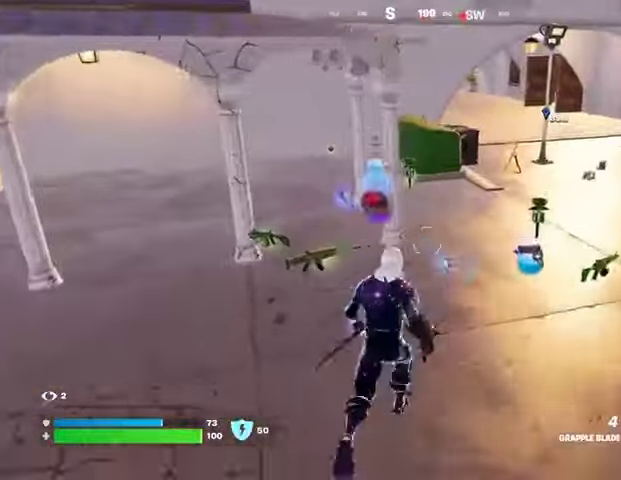
{"buttons": [], "left_stick": "up-right", "right_stick": "center", "events": [[100, "right_stick", "up"], [200, "right_stick", "center"]]}
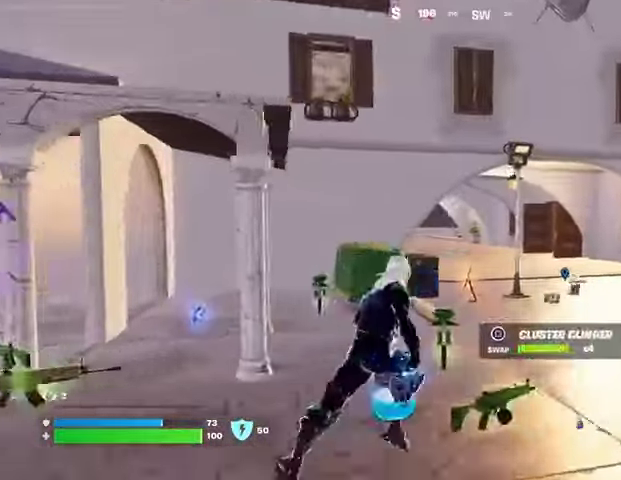
{"buttons": ["R2"], "left_stick": "up-right", "right_stick": "center", "events": [[100, "R2", "down"]]}
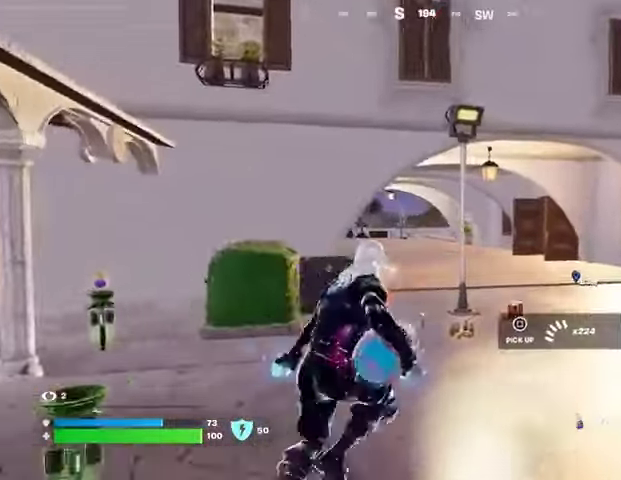
{"buttons": ["R2"], "left_stick": "center", "right_stick": "right", "events": [[333, "left_stick", "up"], [333, "right_stick", "right"], [500, "left_stick", "center"]]}
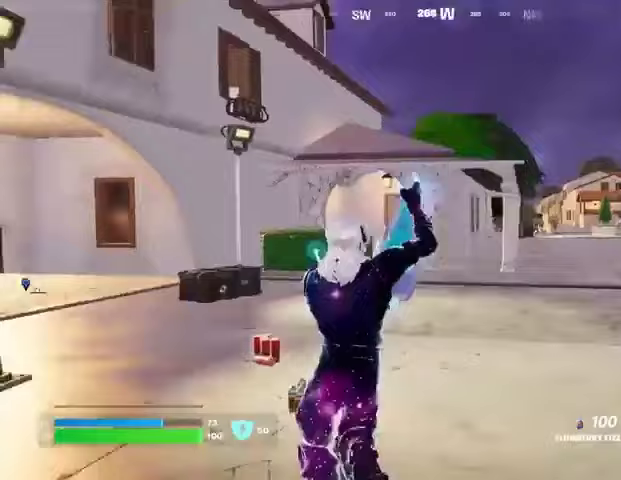
{"buttons": ["R1", "R2"], "left_stick": "up-right", "right_stick": "center", "events": [[67, "right_stick", "center"], [333, "R1", "down"], [367, "left_stick", "up"], [433, "left_stick", "up-right"]]}
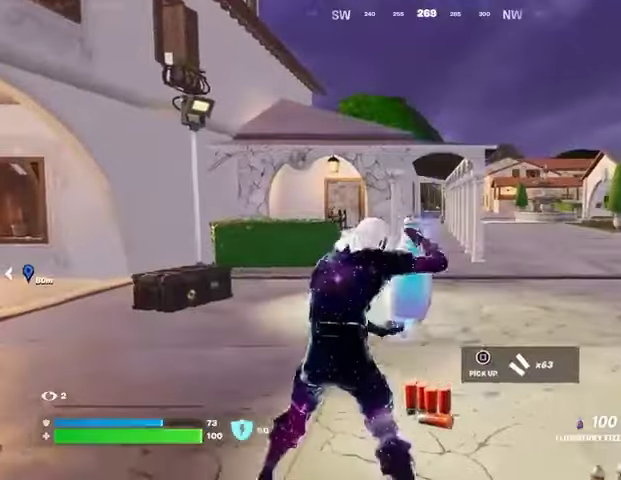
{"buttons": ["R2"], "left_stick": "down", "right_stick": "left", "events": [[67, "left_stick", "right"], [100, "R1", "up"], [100, "right_stick", "left"], [333, "left_stick", "down"]]}
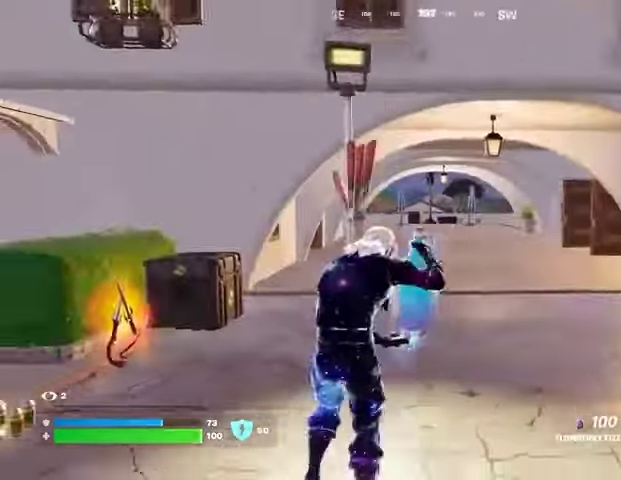
{"buttons": ["R2"], "left_stick": "center", "right_stick": "left", "events": [[300, "left_stick", "down-left"], [400, "left_stick", "left"], [500, "left_stick", "center"]]}
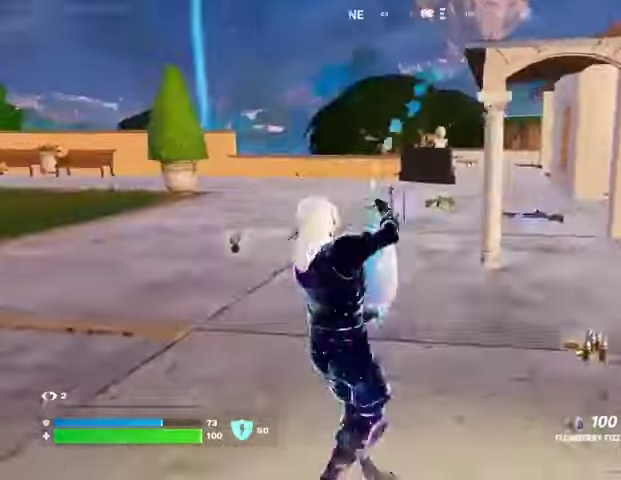
{"buttons": ["R2"], "left_stick": "up-right", "right_stick": "center", "events": [[67, "right_stick", "center"], [367, "left_stick", "up"], [433, "left_stick", "up-right"]]}
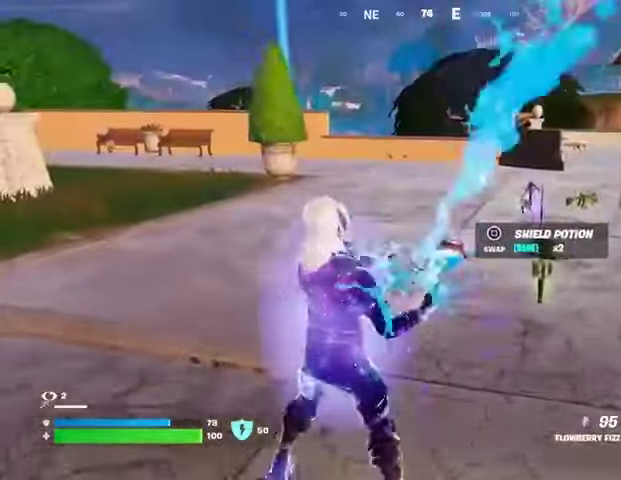
{"buttons": ["R2"], "left_stick": "up-right", "right_stick": "center", "events": [[200, "CROSS", "down"], [233, "CROSS", "up"]]}
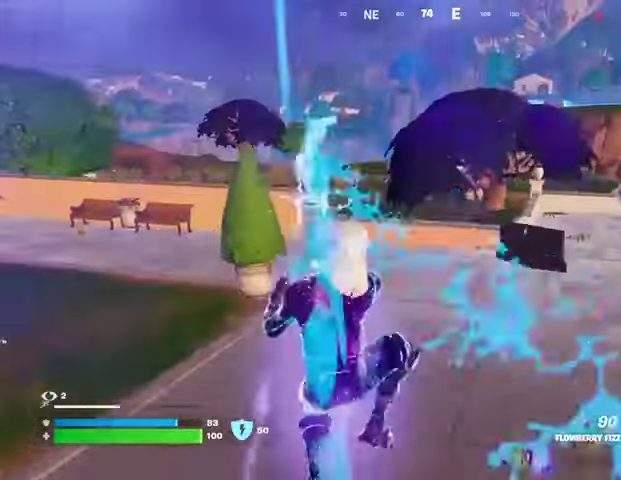
{"buttons": ["R2"], "left_stick": "down", "right_stick": "center", "events": [[33, "left_stick", "up"], [200, "left_stick", "center"], [267, "left_stick", "down"]]}
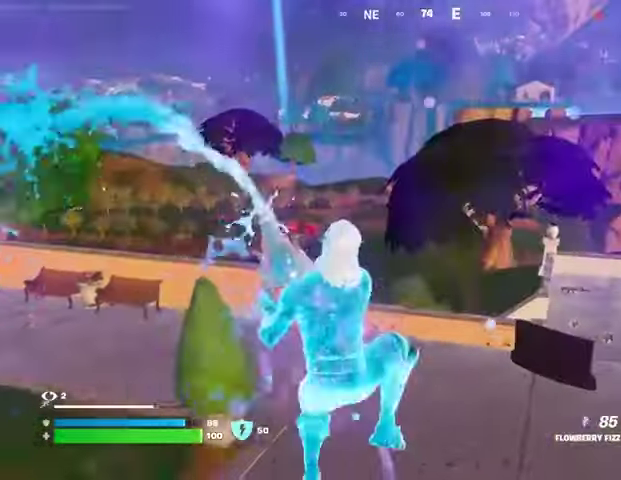
{"buttons": ["R2"], "left_stick": "down", "right_stick": "left", "events": [[467, "right_stick", "left"]]}
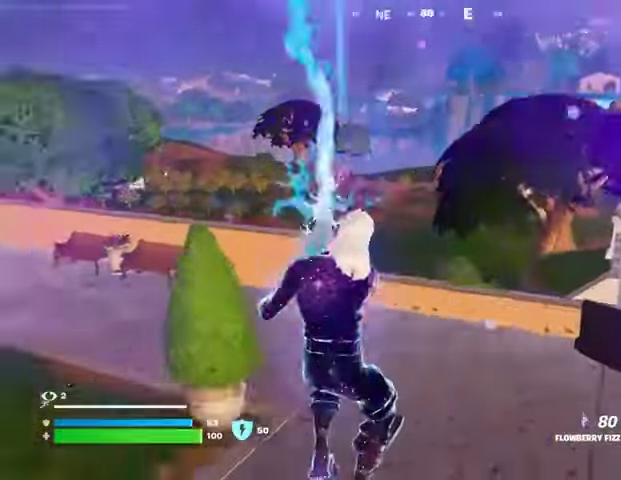
{"buttons": ["R2"], "left_stick": "down-left", "right_stick": "left", "events": [[33, "left_stick", "down-right"], [333, "left_stick", "down"], [467, "left_stick", "down-left"]]}
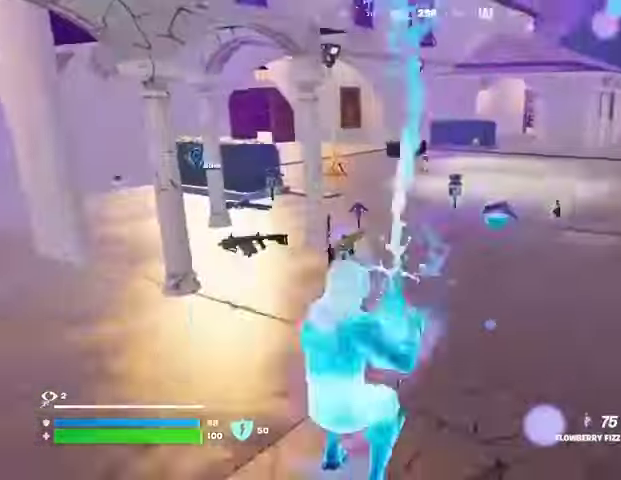
{"buttons": ["R2"], "left_stick": "right", "right_stick": "center", "events": [[67, "left_stick", "center"], [67, "right_stick", "center"], [200, "left_stick", "up-right"], [367, "left_stick", "right"]]}
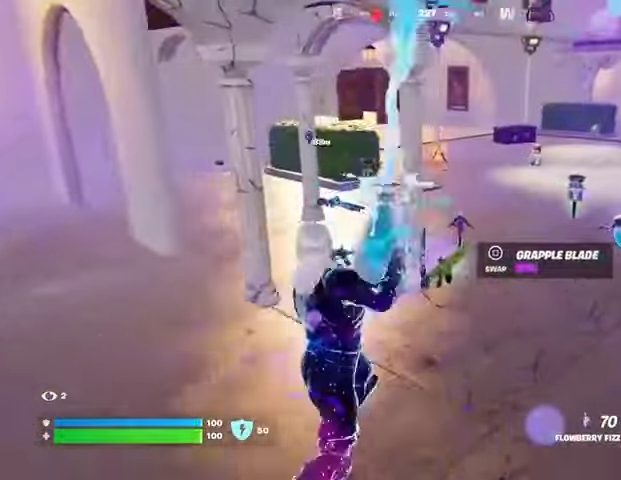
{"buttons": [], "left_stick": "down", "right_stick": "center", "events": [[233, "left_stick", "down"], [367, "R2", "up"], [433, "SQUARE", "down"], [467, "SQUARE", "up"]]}